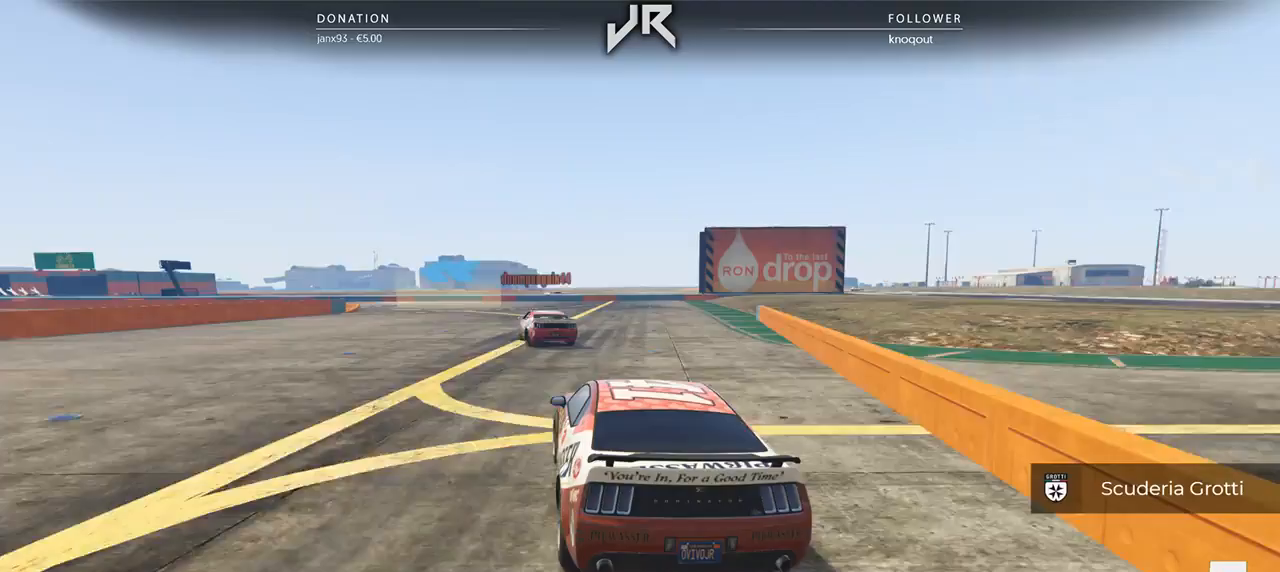
Gameplay with a controller (Xbox layout); each line is a JSON object with the inputs held at the frame after it. "events" lists button and stick changes between this image and that frame as [ms after this image, input, new state], when the widget could be followed in between. Not read: R2.
{"buttons": [], "left_stick": "center", "right_stick": "center", "events": [[62, "left_stick", "down-left"], [229, "left_stick", "center"], [292, "left_stick", "down-left"], [458, "left_stick", "center"]]}
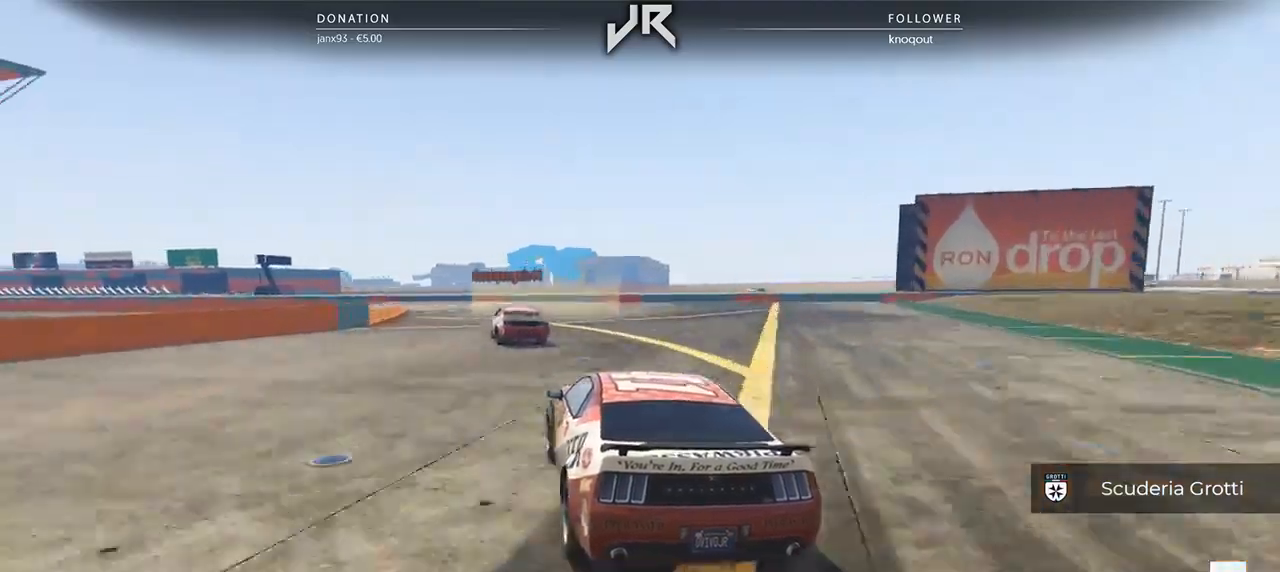
{"buttons": [], "left_stick": "down-left", "right_stick": "center", "events": [[21, "left_stick", "down-left"], [167, "left_stick", "center"], [250, "left_stick", "down-left"], [354, "left_stick", "center"], [458, "left_stick", "down-left"]]}
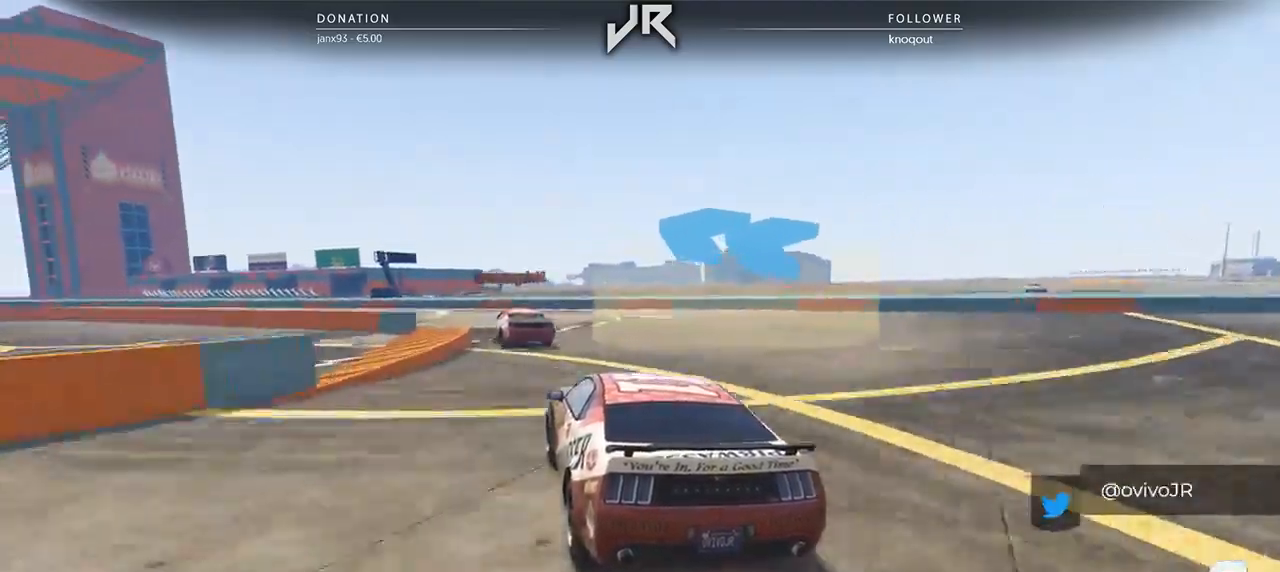
{"buttons": [], "left_stick": "down-left", "right_stick": "center", "events": [[125, "left_stick", "center"], [188, "left_stick", "left"], [417, "left_stick", "center"], [479, "left_stick", "down-left"]]}
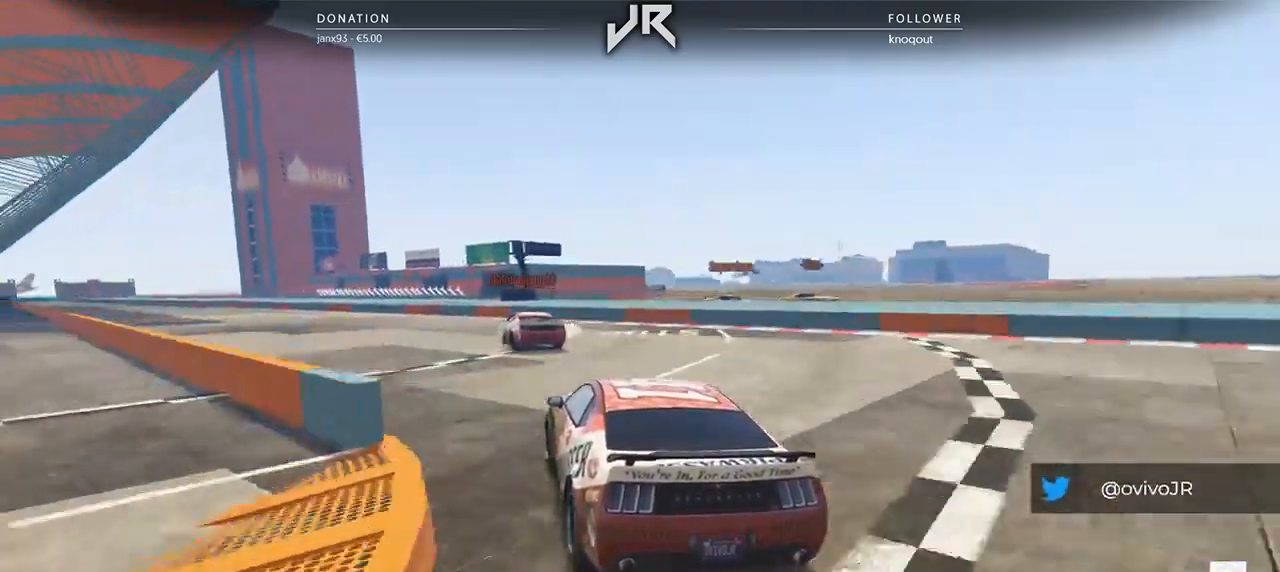
{"buttons": [], "left_stick": "down-left", "right_stick": "center", "events": [[104, "left_stick", "center"], [208, "left_stick", "down-left"], [375, "left_stick", "center"], [438, "left_stick", "down-left"]]}
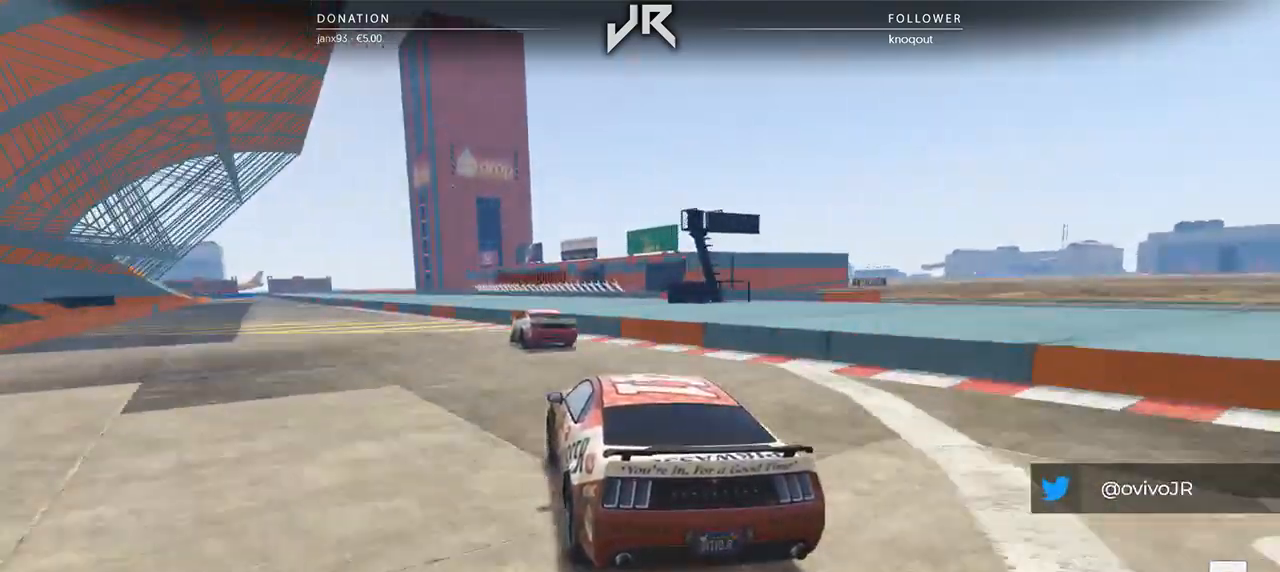
{"buttons": [], "left_stick": "down-left", "right_stick": "center", "events": [[104, "left_stick", "center"], [167, "left_stick", "down-left"], [333, "left_stick", "center"], [438, "left_stick", "down-left"]]}
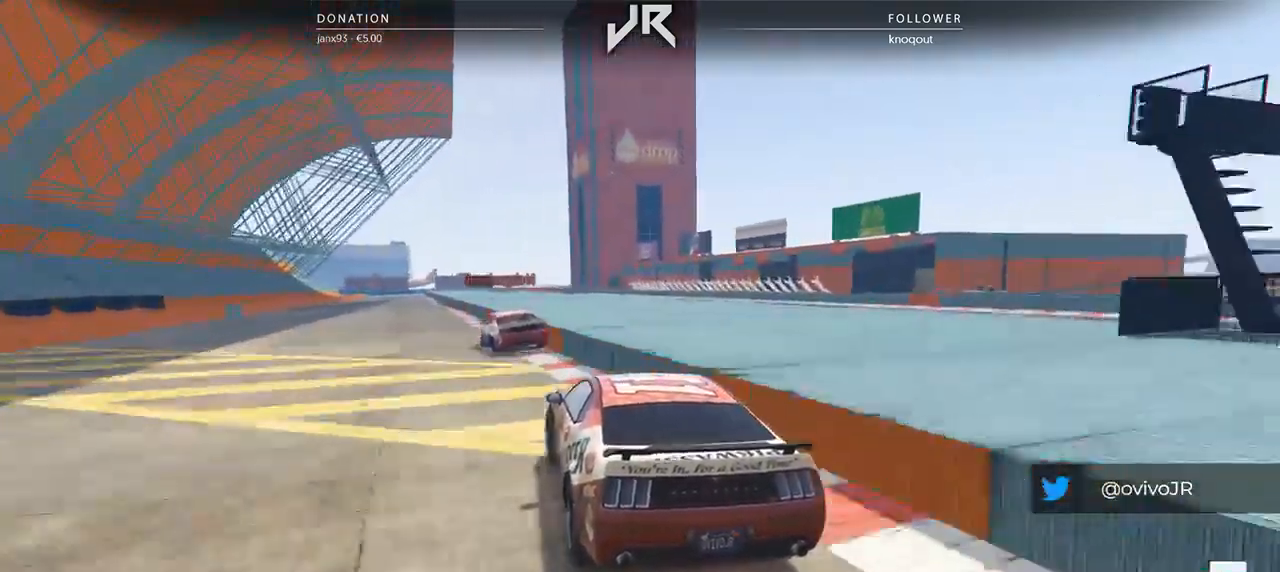
{"buttons": [], "left_stick": "center", "right_stick": "center", "events": [[104, "left_stick", "center"]]}
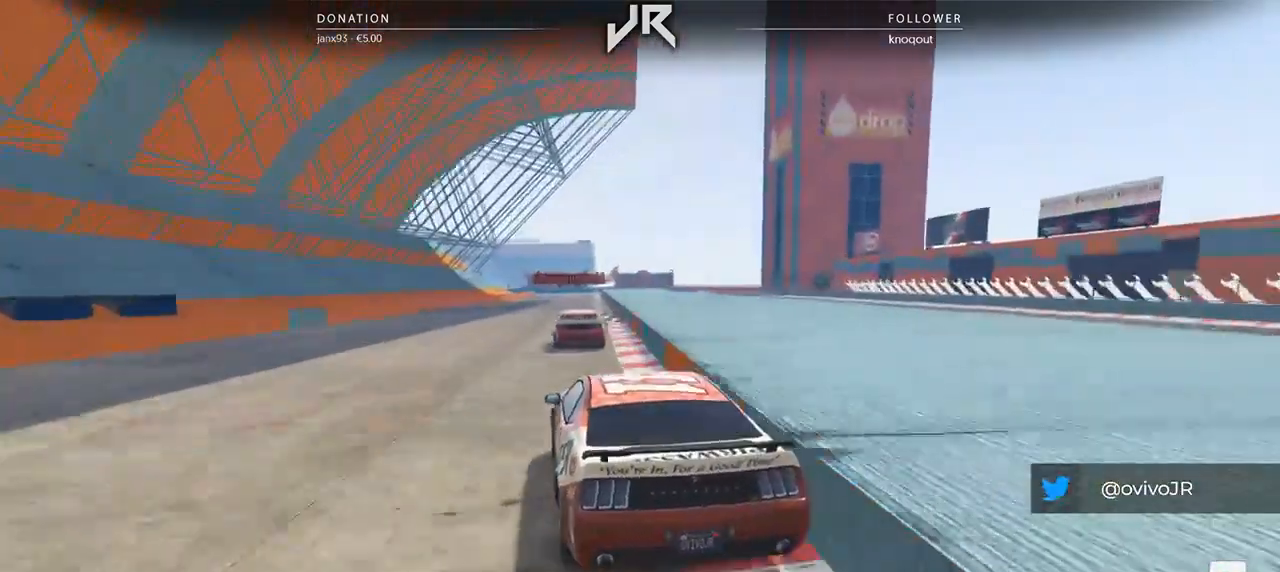
{"buttons": [], "left_stick": "center", "right_stick": "center", "events": [[229, "left_stick", "right"], [333, "left_stick", "center"]]}
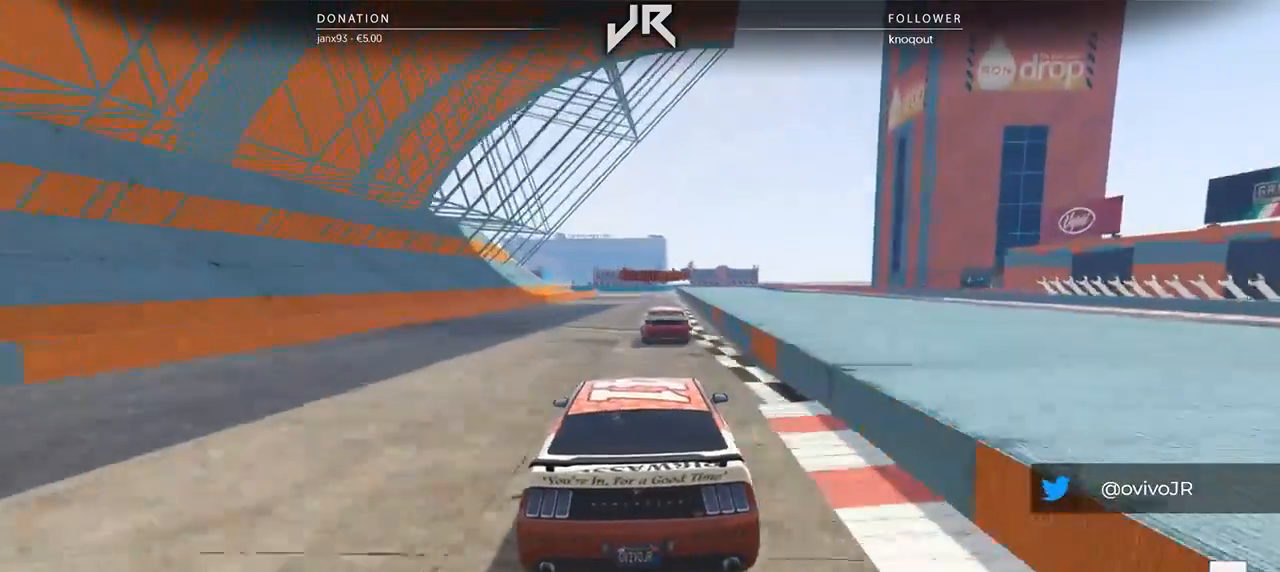
{"buttons": [], "left_stick": "center", "right_stick": "center", "events": [[292, "left_stick", "right"], [354, "left_stick", "center"]]}
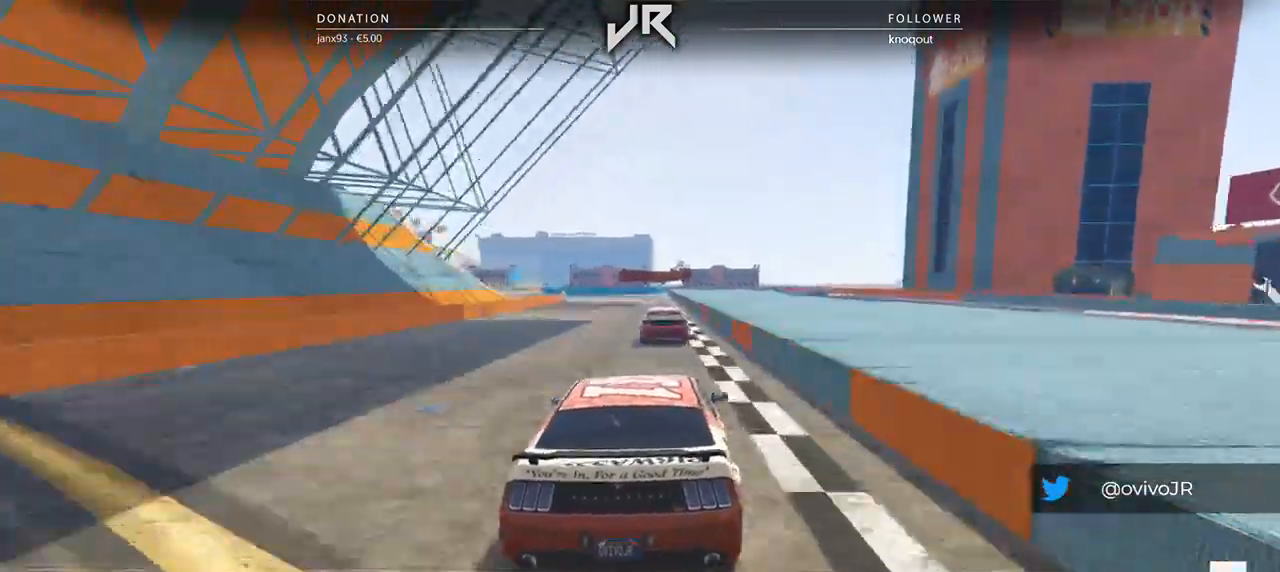
{"buttons": [], "left_stick": "left", "right_stick": "center", "events": [[396, "left_stick", "left"]]}
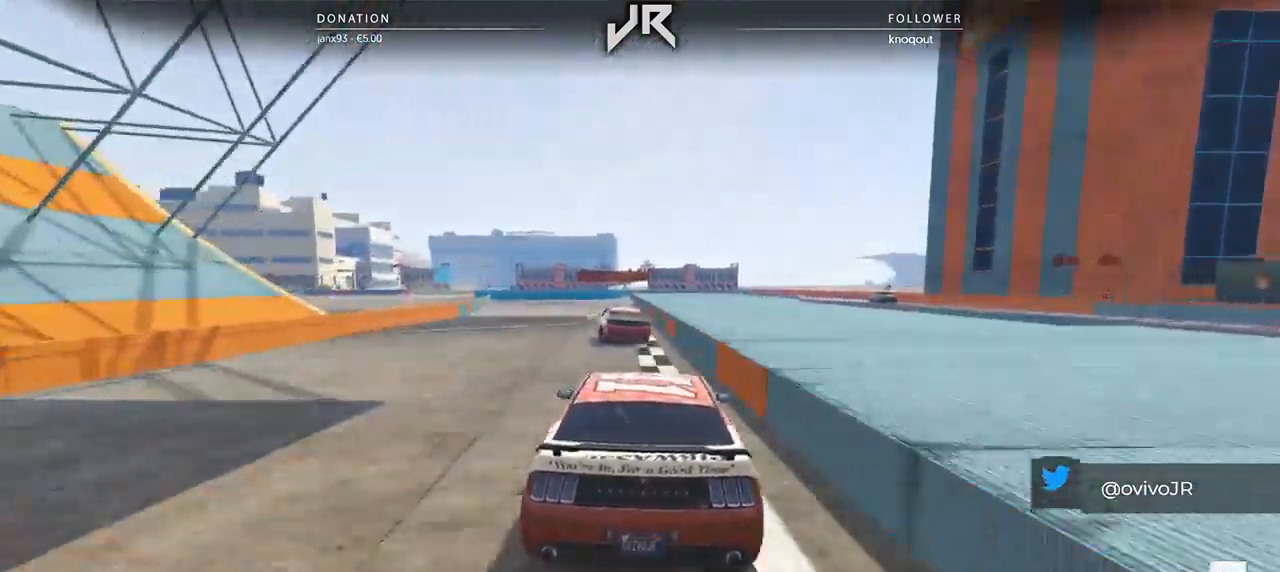
{"buttons": [], "left_stick": "down-left", "right_stick": "center", "events": [[21, "left_stick", "center"], [188, "left_stick", "down-left"], [312, "left_stick", "center"], [417, "left_stick", "down-left"]]}
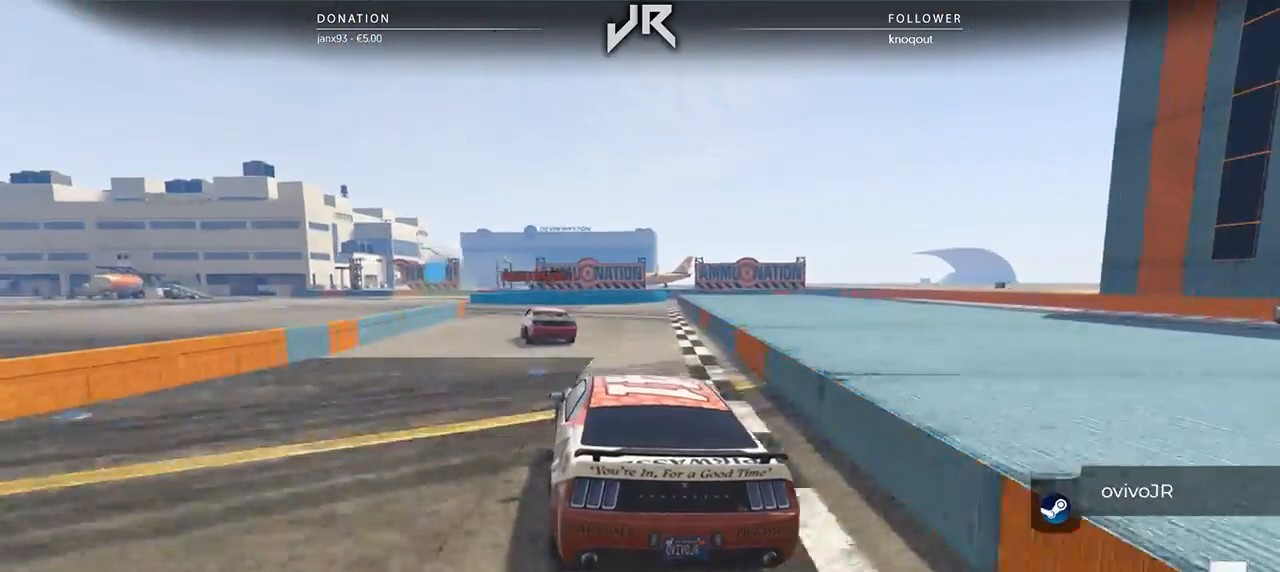
{"buttons": [], "left_stick": "down-left", "right_stick": "center", "events": [[42, "left_stick", "center"], [146, "left_stick", "down-left"], [271, "left_stick", "center"], [375, "left_stick", "down-left"]]}
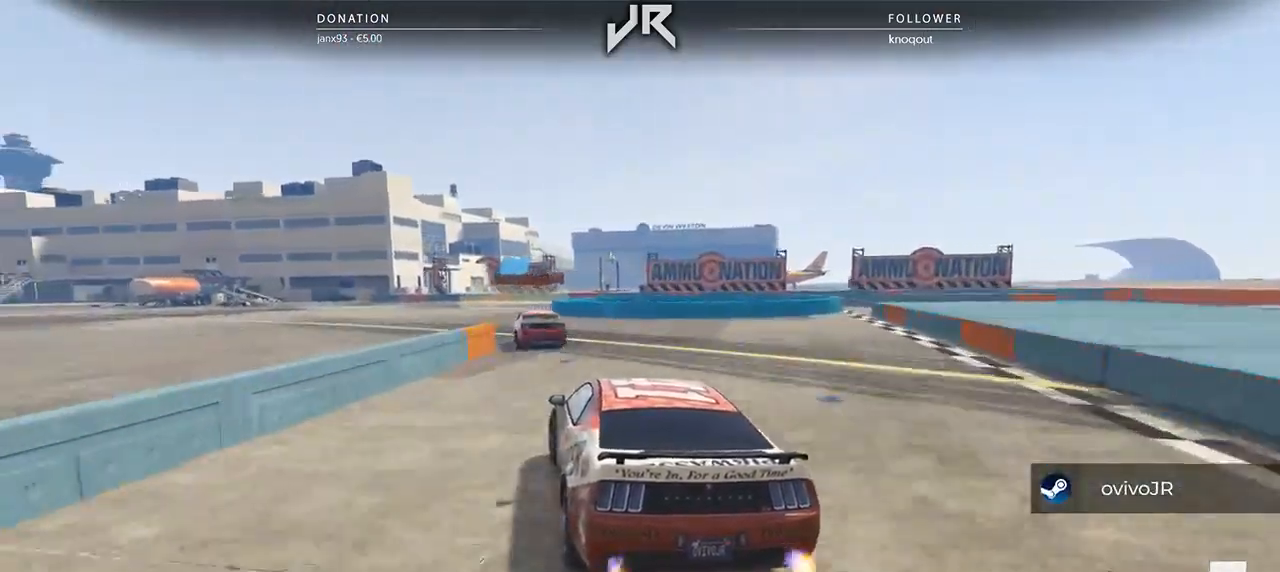
{"buttons": ["L2"], "left_stick": "center", "right_stick": "center", "events": [[42, "L2", "down"], [42, "left_stick", "center"]]}
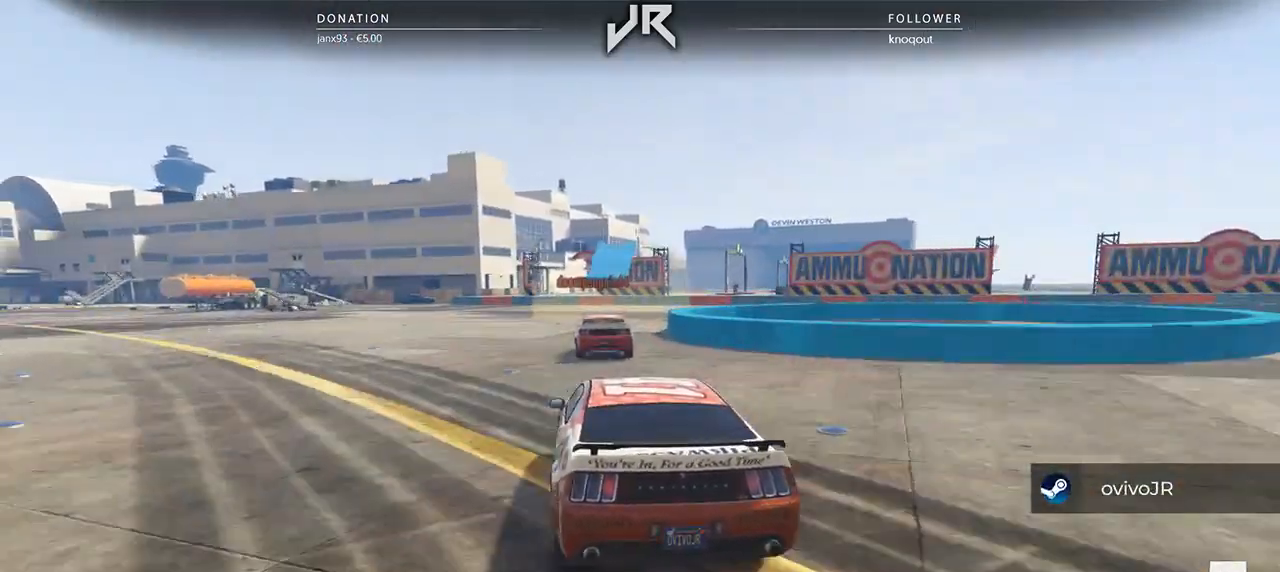
{"buttons": ["L2"], "left_stick": "right", "right_stick": "center", "events": [[208, "left_stick", "right"], [375, "L2", "up"], [375, "left_stick", "center"], [458, "L2", "down"], [458, "left_stick", "right"]]}
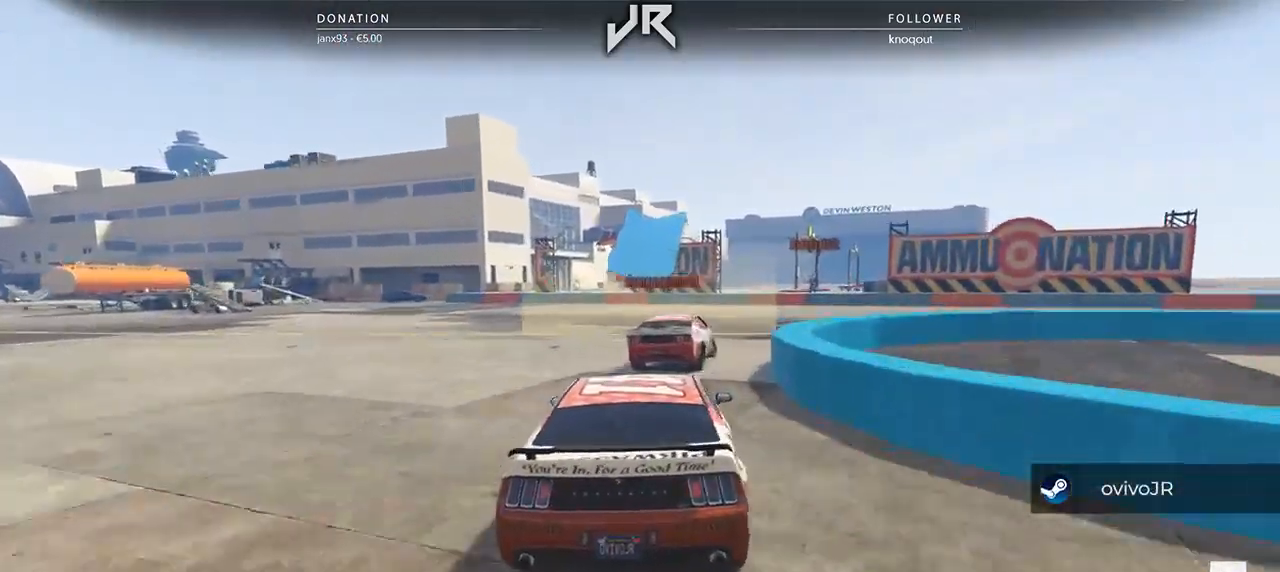
{"buttons": [], "left_stick": "right", "right_stick": "center", "events": [[229, "L2", "up"]]}
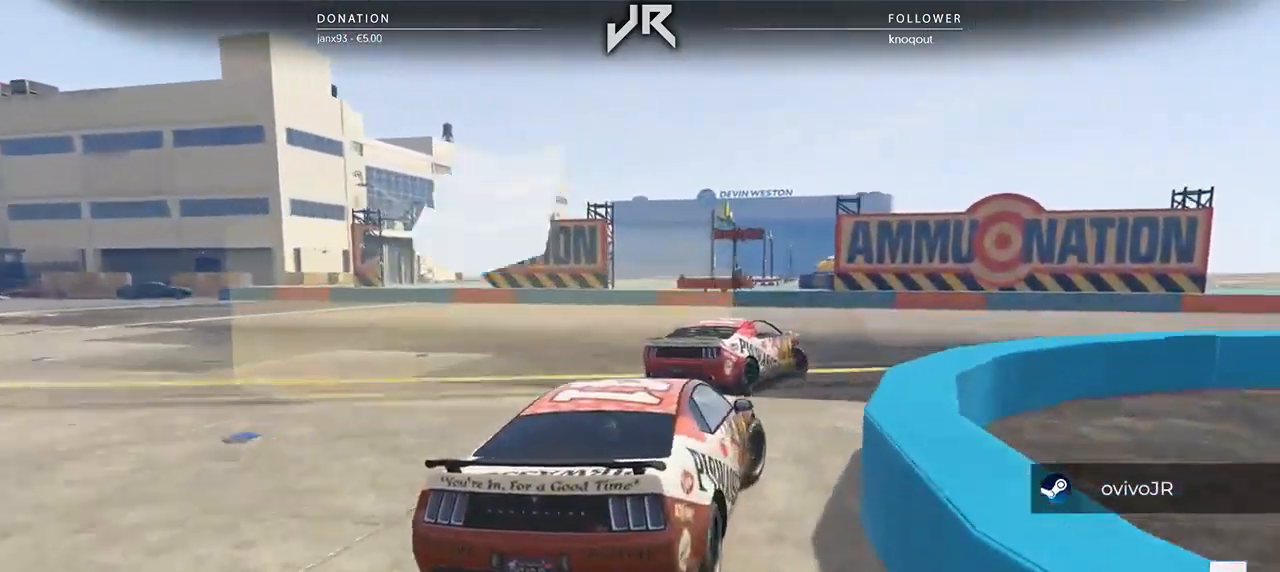
{"buttons": [], "left_stick": "right", "right_stick": "center", "events": [[62, "left_stick", "center"], [125, "left_stick", "right"]]}
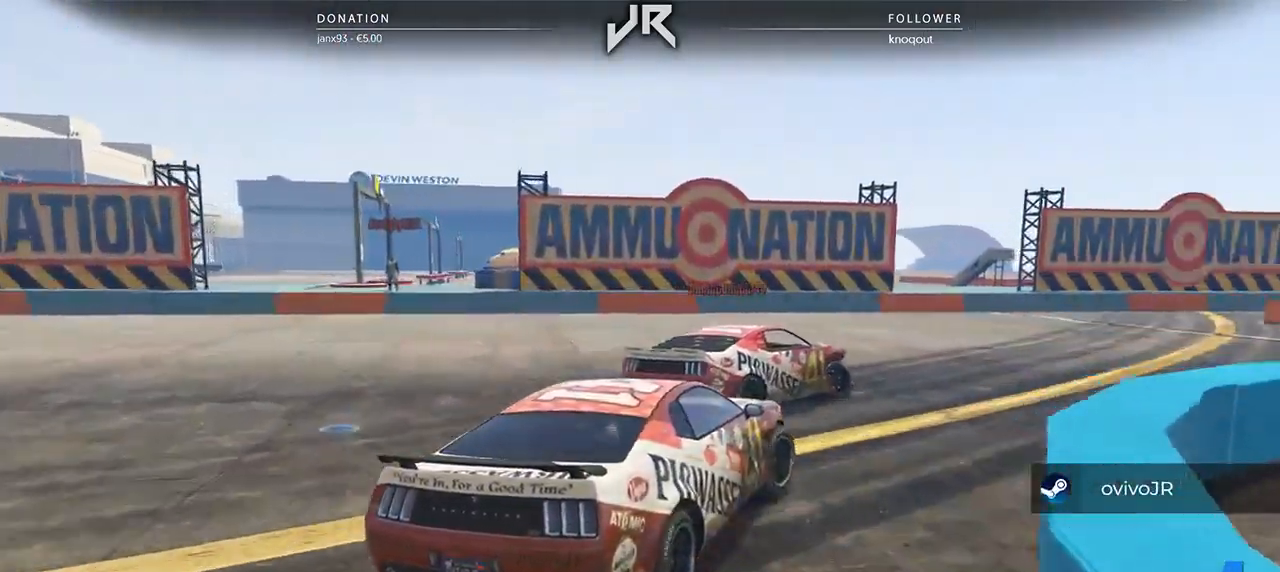
{"buttons": [], "left_stick": "right", "right_stick": "center", "events": [[21, "left_stick", "center"], [146, "left_stick", "right"], [250, "left_stick", "center"], [375, "left_stick", "right"]]}
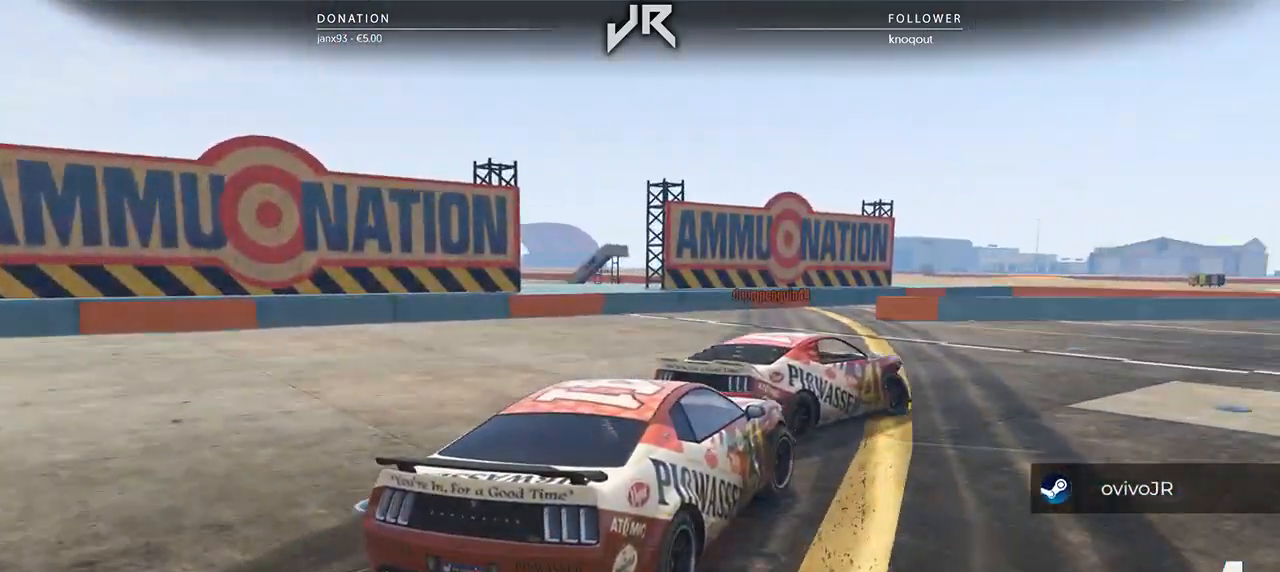
{"buttons": [], "left_stick": "center", "right_stick": "center", "events": [[250, "left_stick", "center"], [354, "left_stick", "right"], [479, "left_stick", "center"]]}
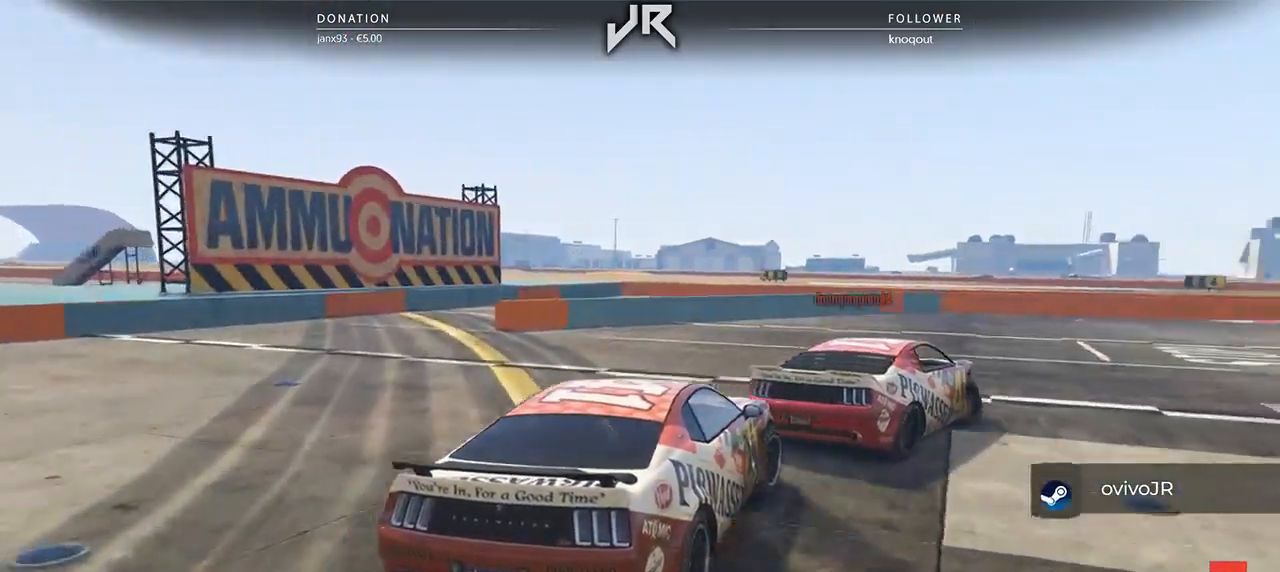
{"buttons": [], "left_stick": "right", "right_stick": "center", "events": [[83, "left_stick", "right"], [312, "left_stick", "center"], [417, "left_stick", "right"]]}
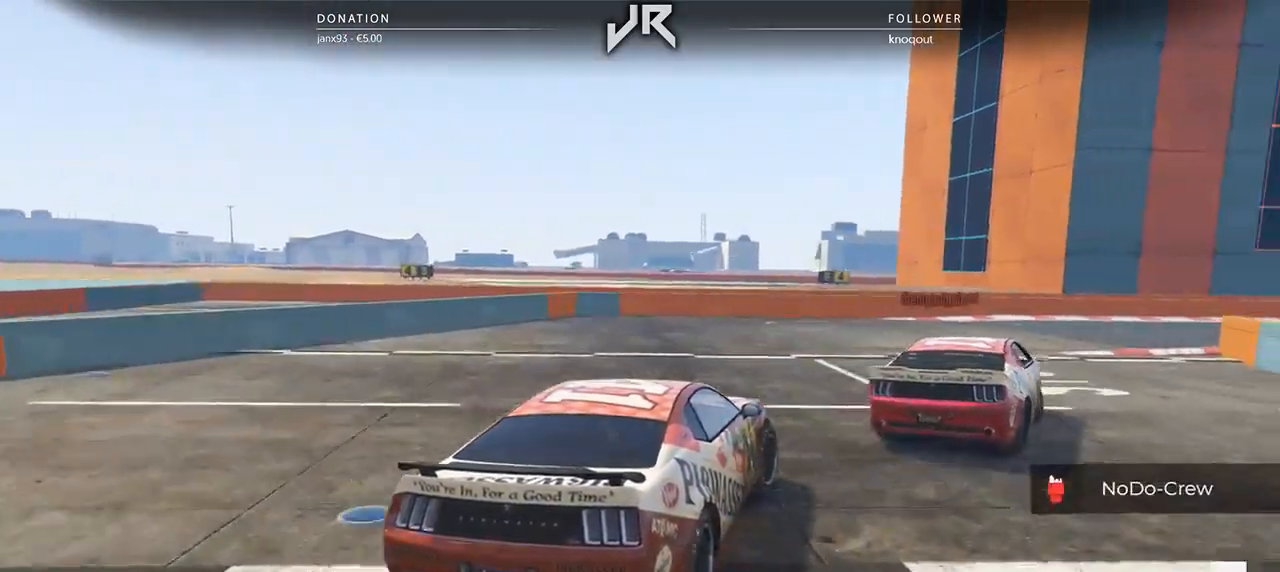
{"buttons": [], "left_stick": "right", "right_stick": "center", "events": [[62, "left_stick", "center"], [167, "left_stick", "right"], [333, "left_stick", "center"], [458, "left_stick", "right"]]}
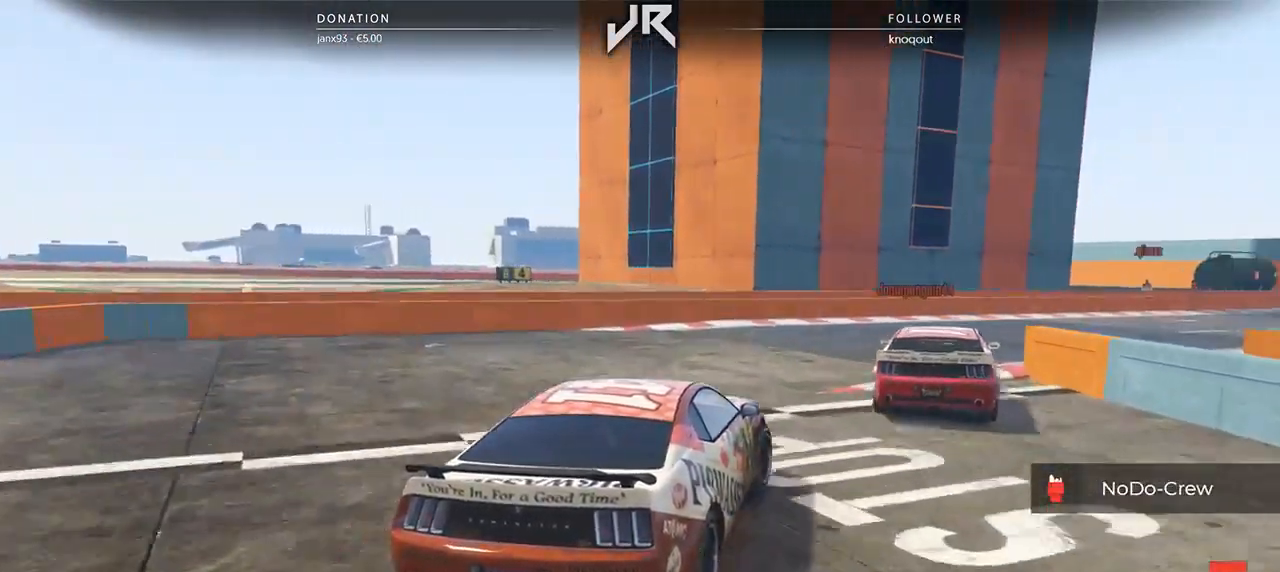
{"buttons": [], "left_stick": "center", "right_stick": "center", "events": [[62, "left_stick", "center"], [229, "left_stick", "right"], [354, "left_stick", "center"]]}
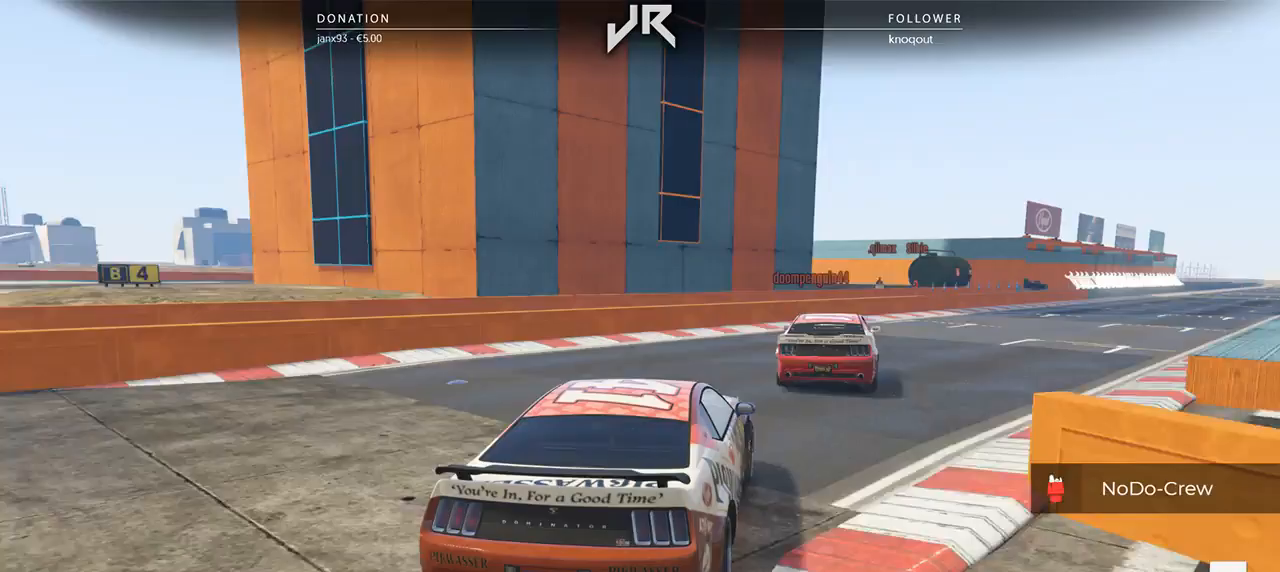
{"buttons": [], "left_stick": "center", "right_stick": "center", "events": [[62, "left_stick", "right"], [167, "left_stick", "center"], [292, "left_stick", "right"], [354, "left_stick", "center"]]}
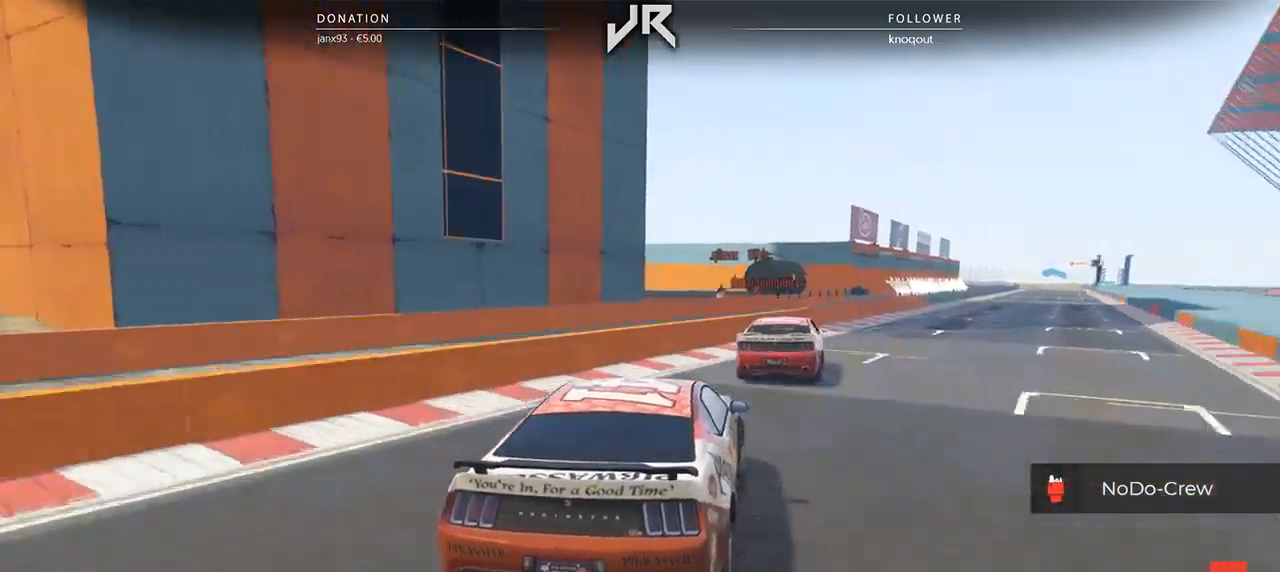
{"buttons": [], "left_stick": "center", "right_stick": "center", "events": [[21, "left_stick", "right"], [125, "left_stick", "center"], [312, "left_stick", "right"], [396, "left_stick", "center"]]}
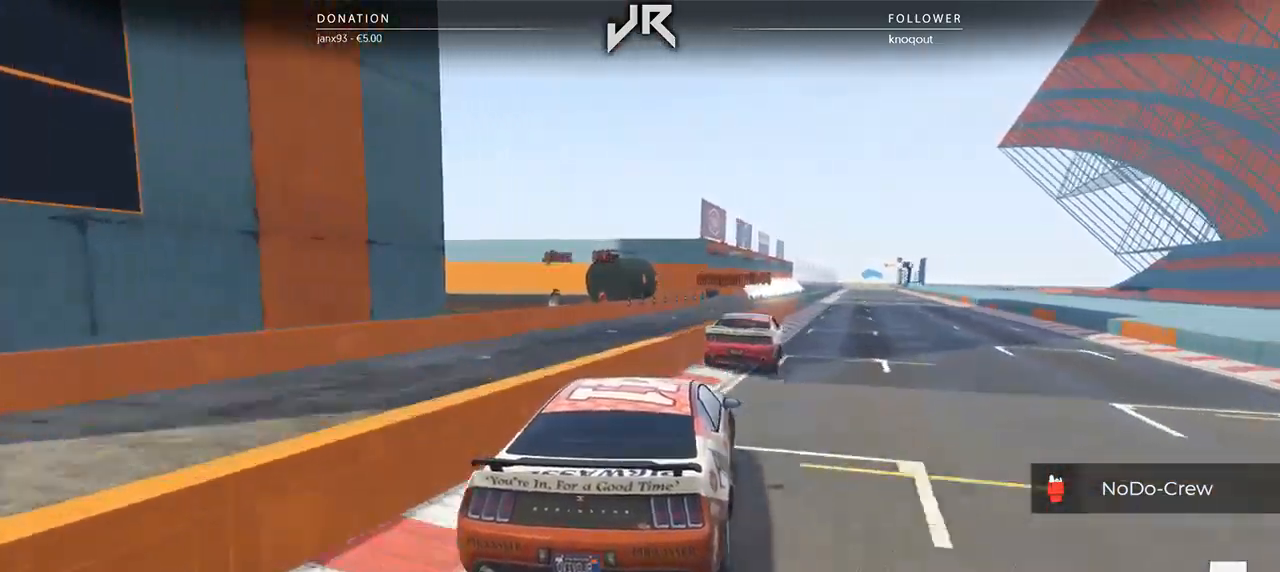
{"buttons": [], "left_stick": "center", "right_stick": "center", "events": [[83, "left_stick", "right"], [146, "left_stick", "center"], [292, "left_stick", "right"], [354, "left_stick", "center"]]}
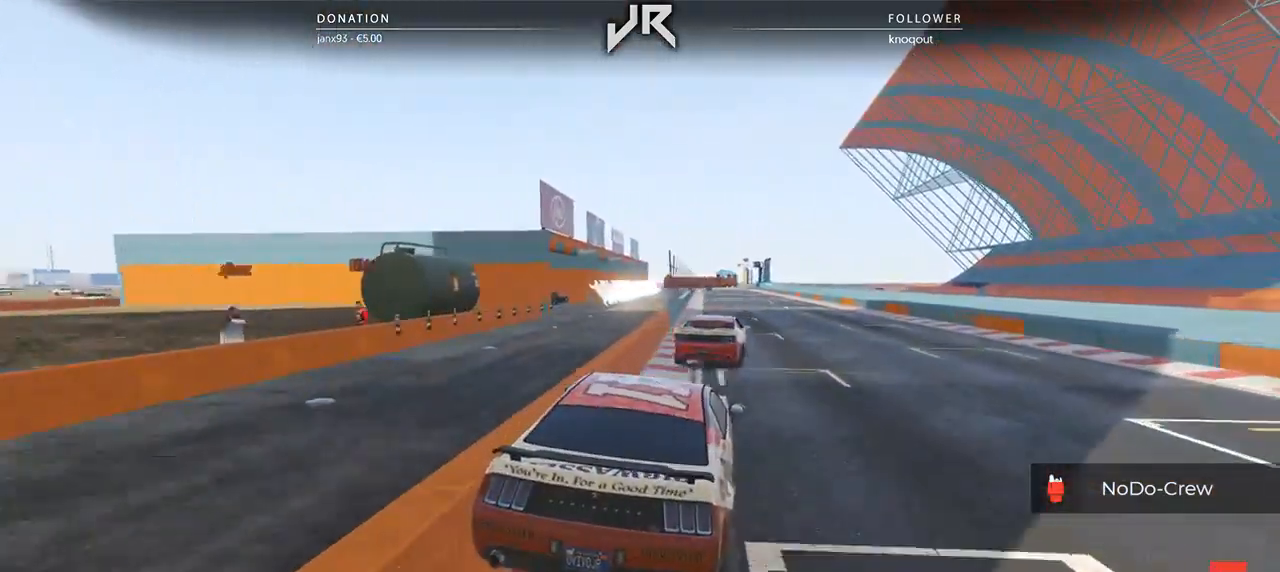
{"buttons": [], "left_stick": "center", "right_stick": "center", "events": [[375, "left_stick", "left"], [500, "left_stick", "center"]]}
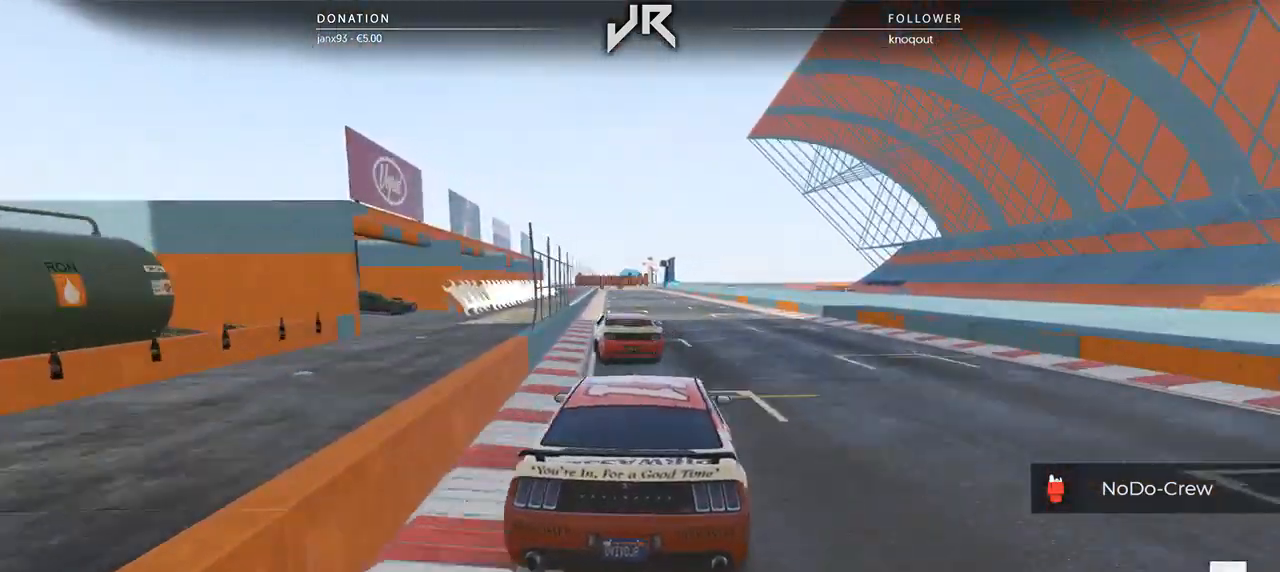
{"buttons": [], "left_stick": "center", "right_stick": "center", "events": [[208, "left_stick", "left"], [271, "left_stick", "center"]]}
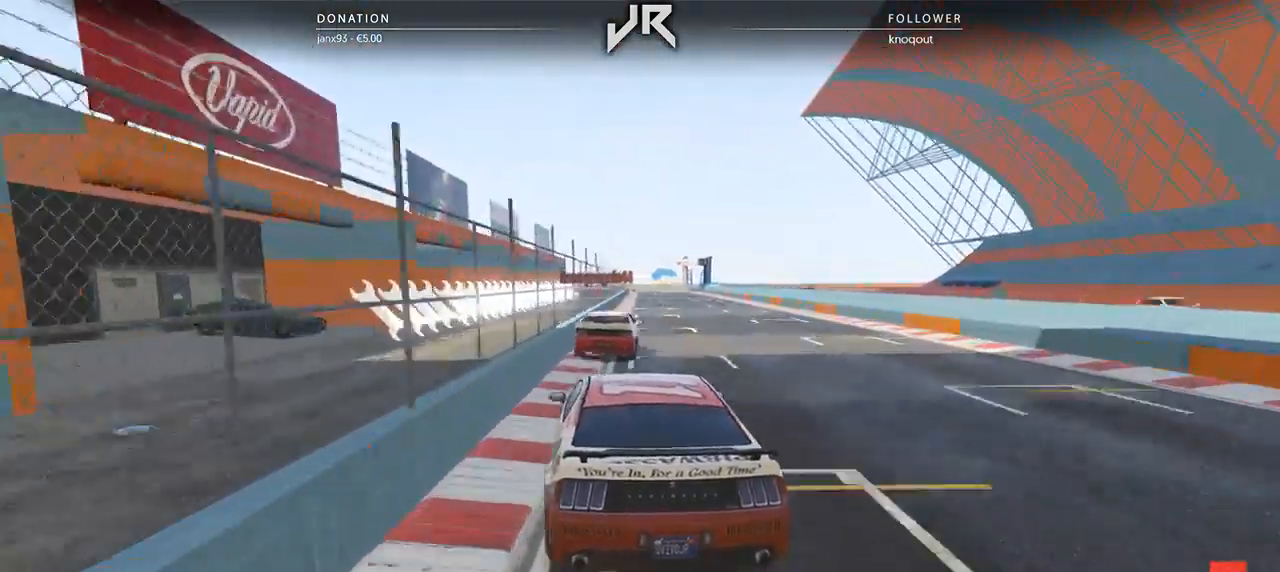
{"buttons": [], "left_stick": "left", "right_stick": "center", "events": [[62, "left_stick", "right"], [229, "left_stick", "center"], [500, "left_stick", "left"]]}
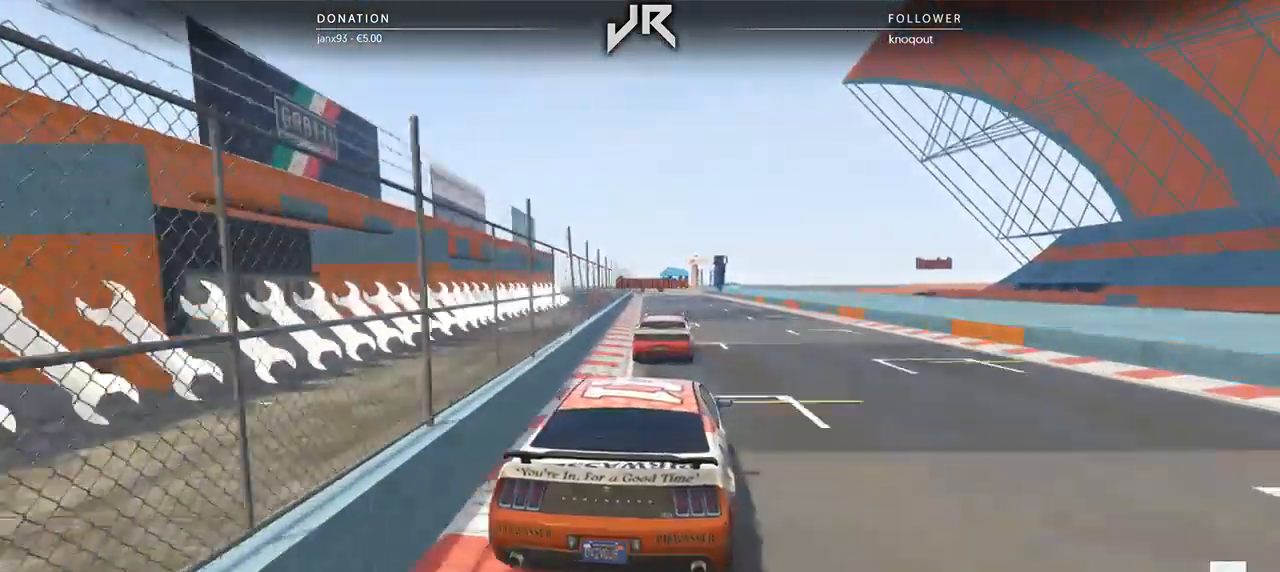
{"buttons": [], "left_stick": "right", "right_stick": "center", "events": [[188, "left_stick", "center"], [458, "left_stick", "right"]]}
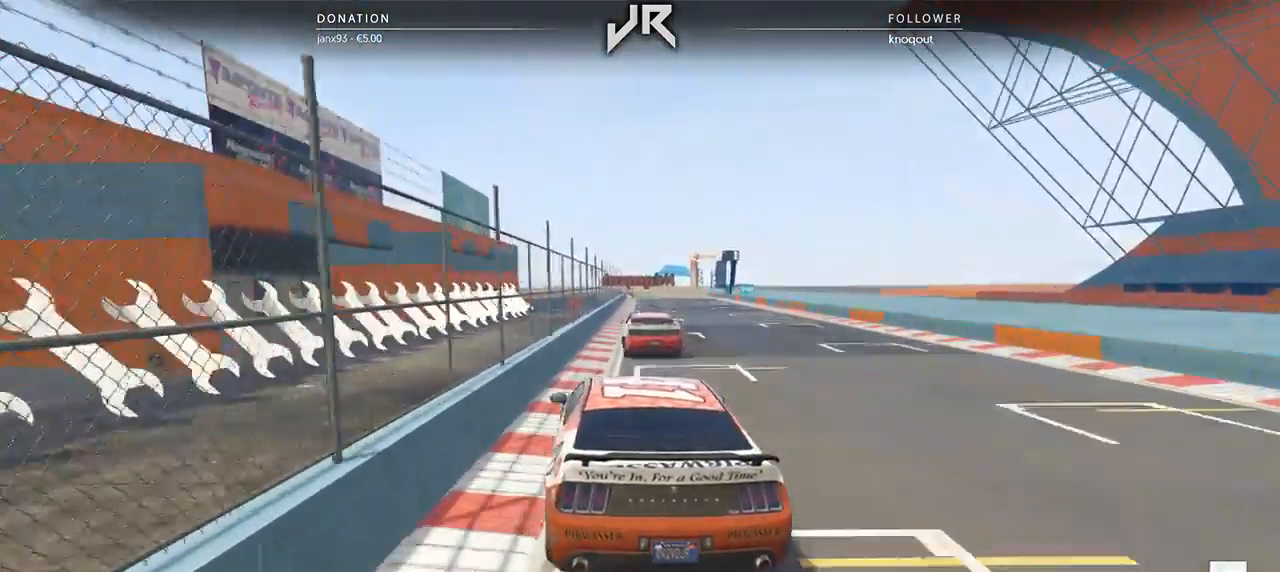
{"buttons": [], "left_stick": "center", "right_stick": "center", "events": [[125, "left_stick", "center"], [312, "left_stick", "right"], [417, "left_stick", "center"]]}
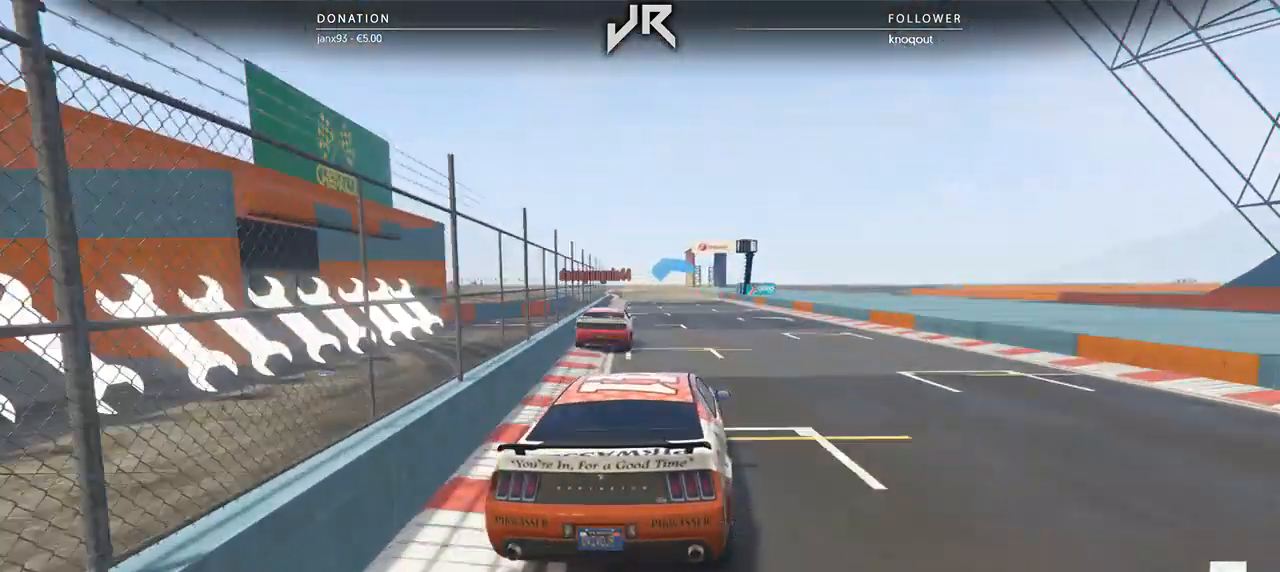
{"buttons": [], "left_stick": "center", "right_stick": "center", "events": []}
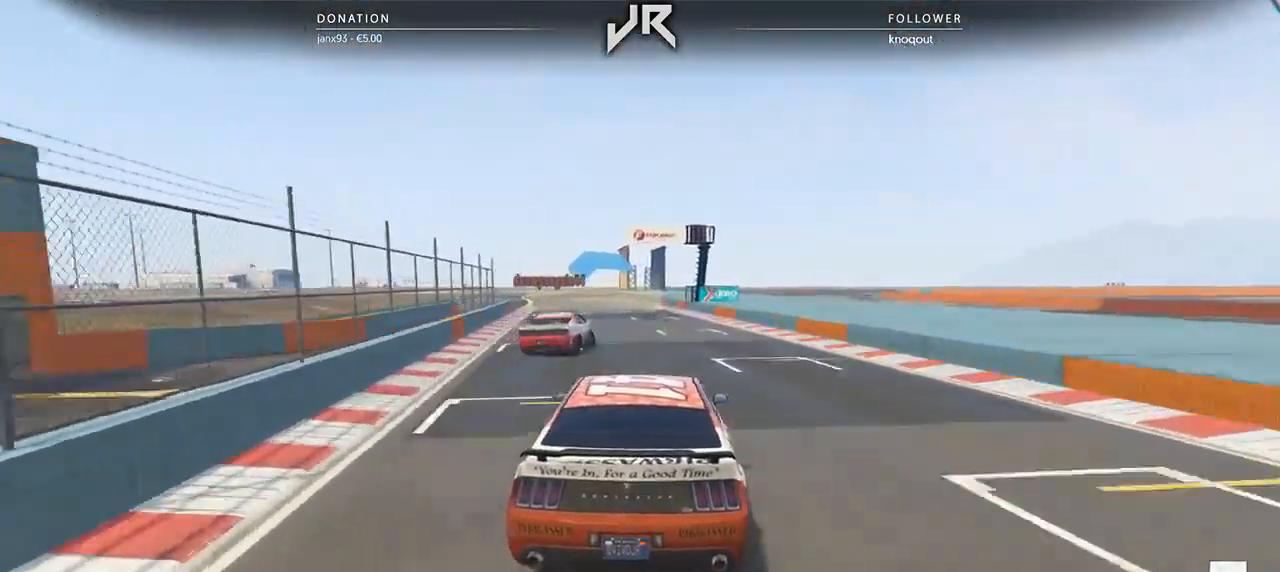
{"buttons": [], "left_stick": "center", "right_stick": "center", "events": []}